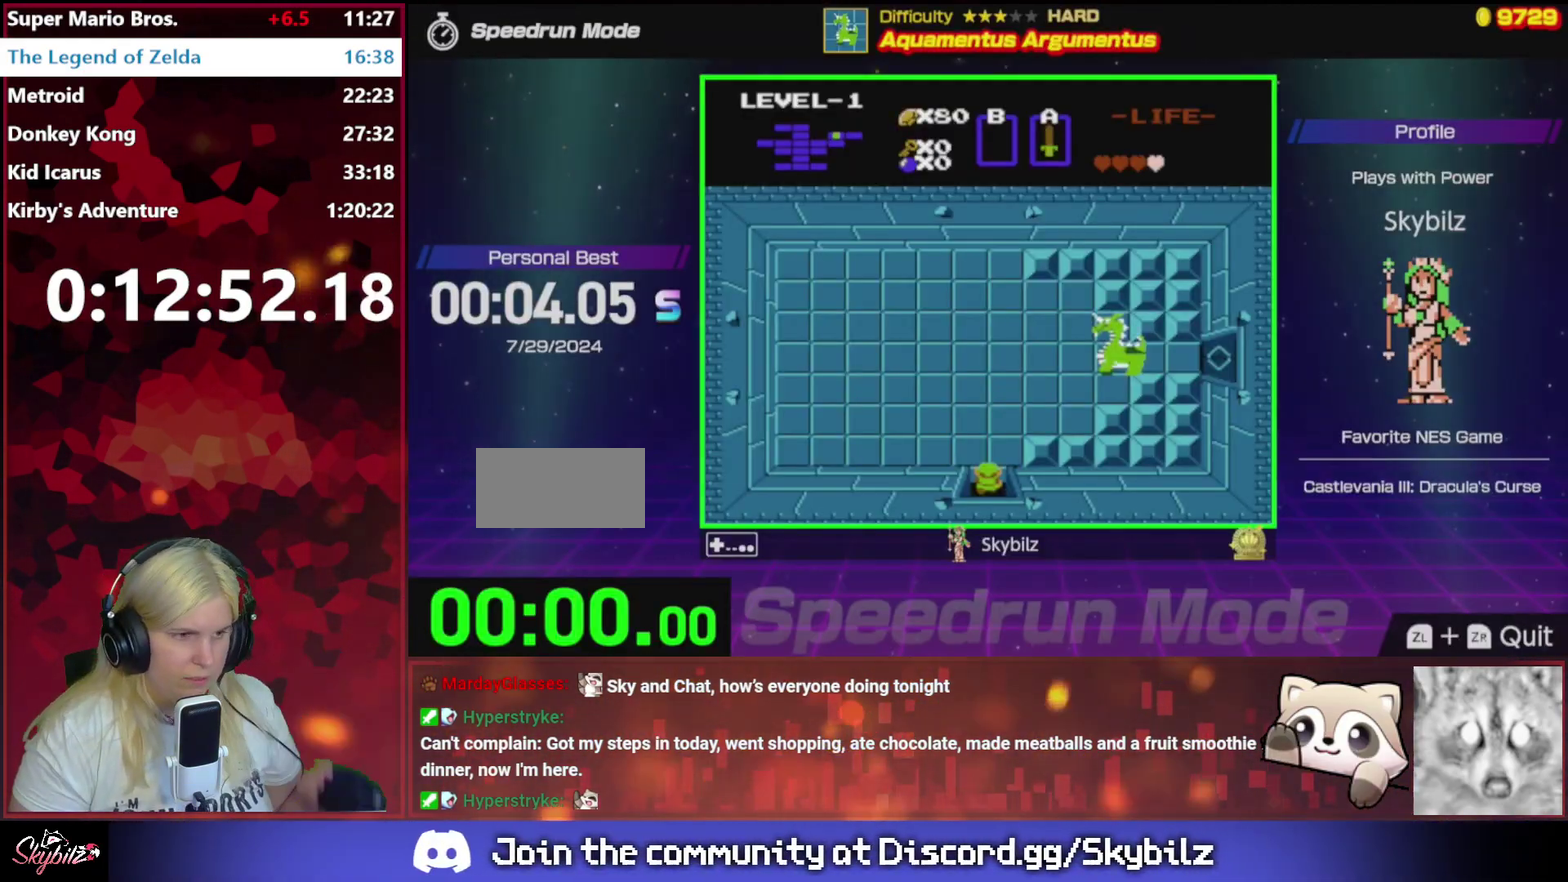
Gameplay with a controller (Nintendo layout); each line is a JSON object with the inputs held at the frame after it. "events" lists button and stick changes between this image and that frame as [ms after this image, input, new state], when the widget could be followed in between. Not read: L3 R3.
{"buttons": [], "events": []}
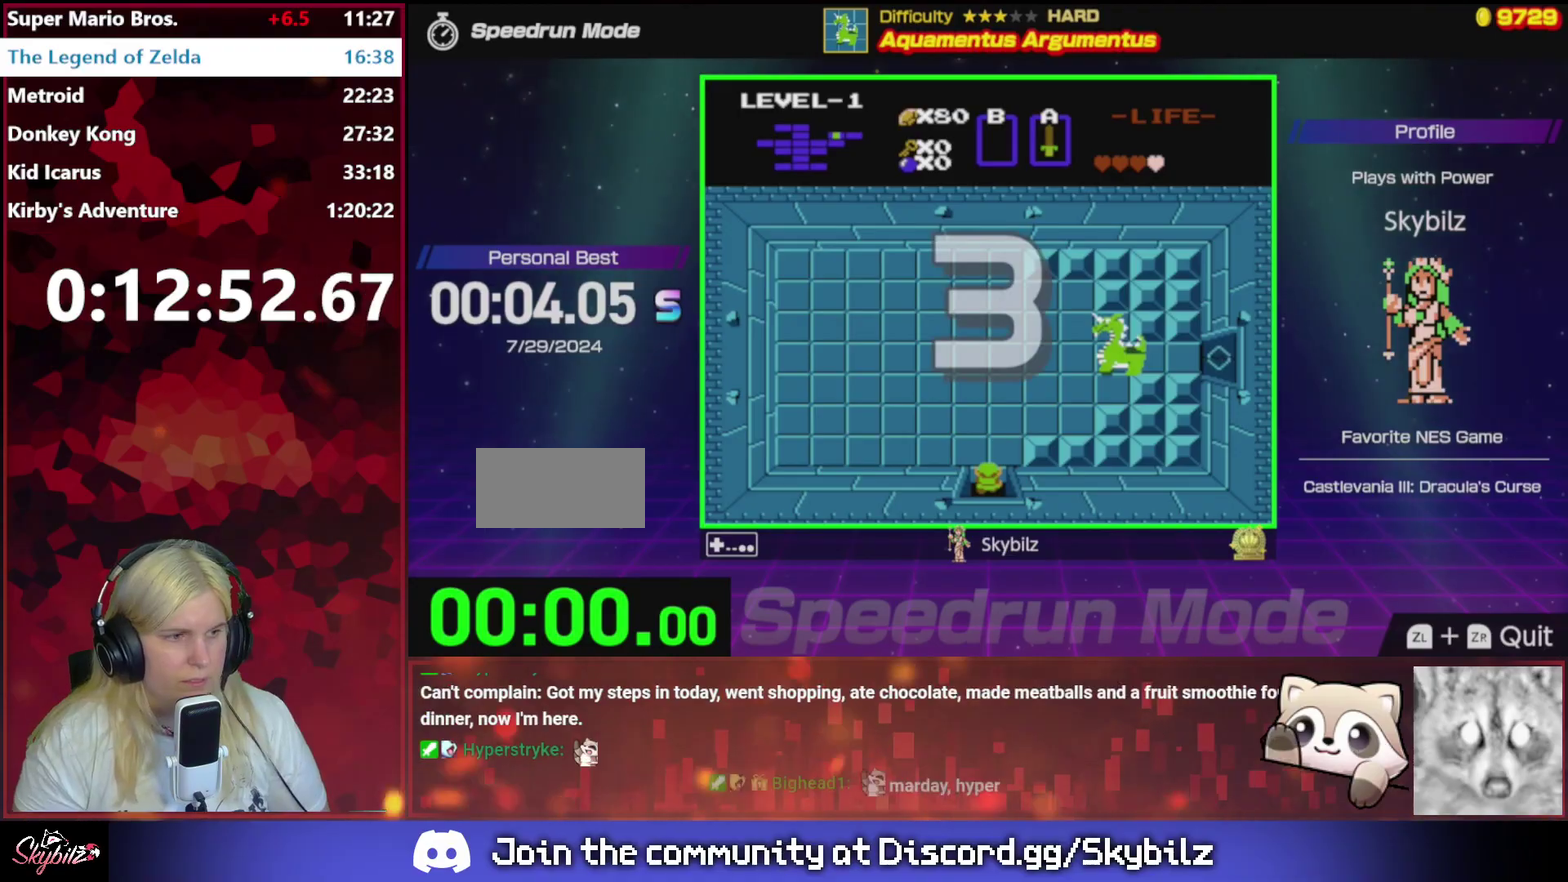
{"buttons": [], "events": []}
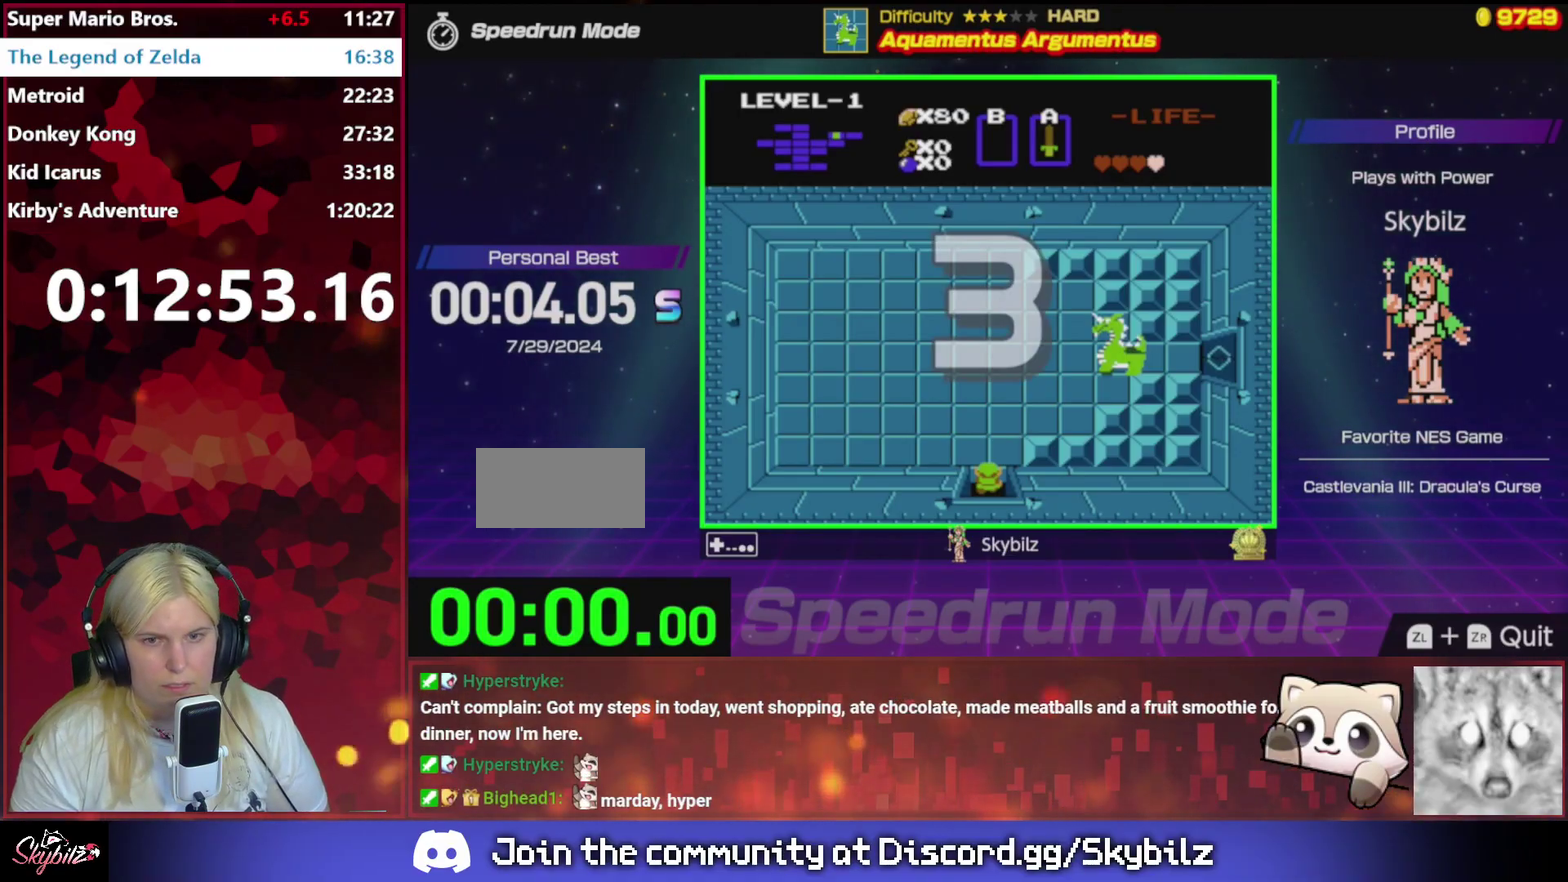
{"buttons": [], "events": []}
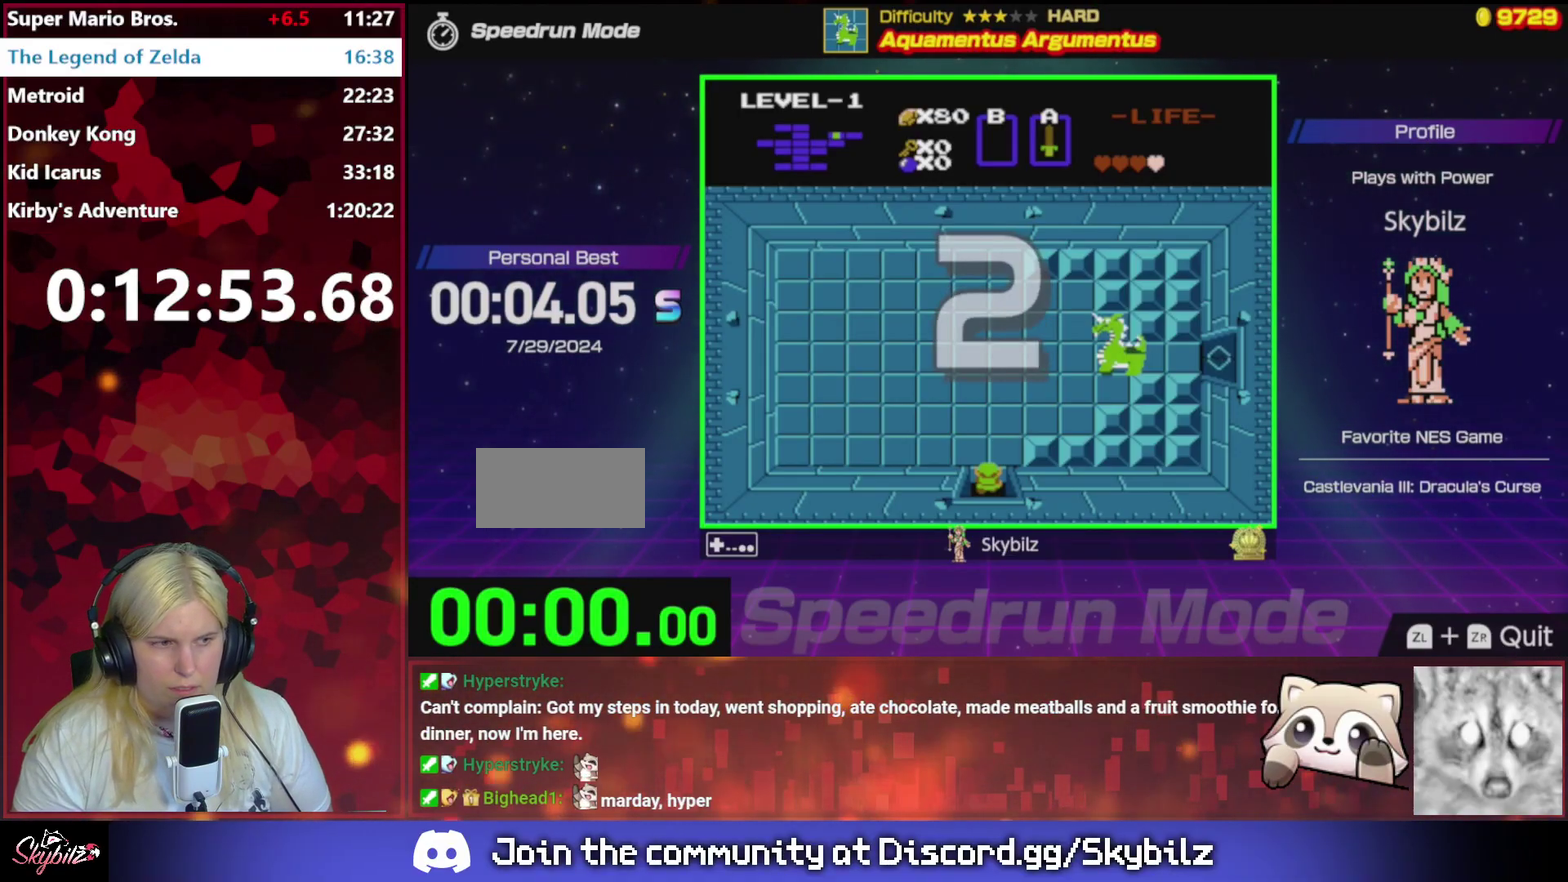
{"buttons": ["DPAD_UP"], "events": [[433, "DPAD_UP", "down"]]}
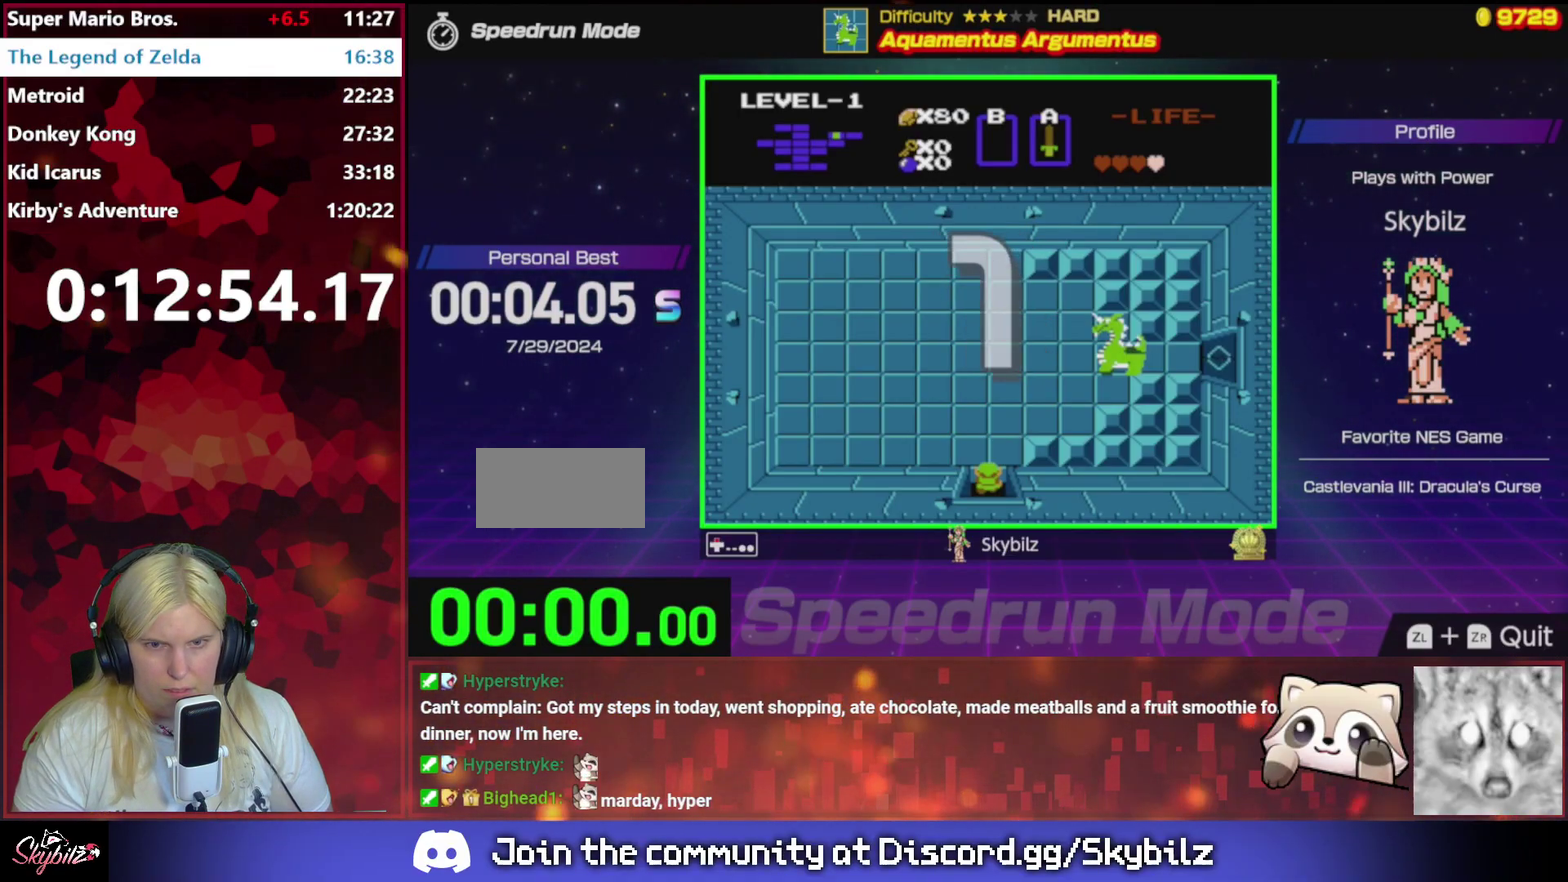
{"buttons": ["DPAD_UP"], "events": []}
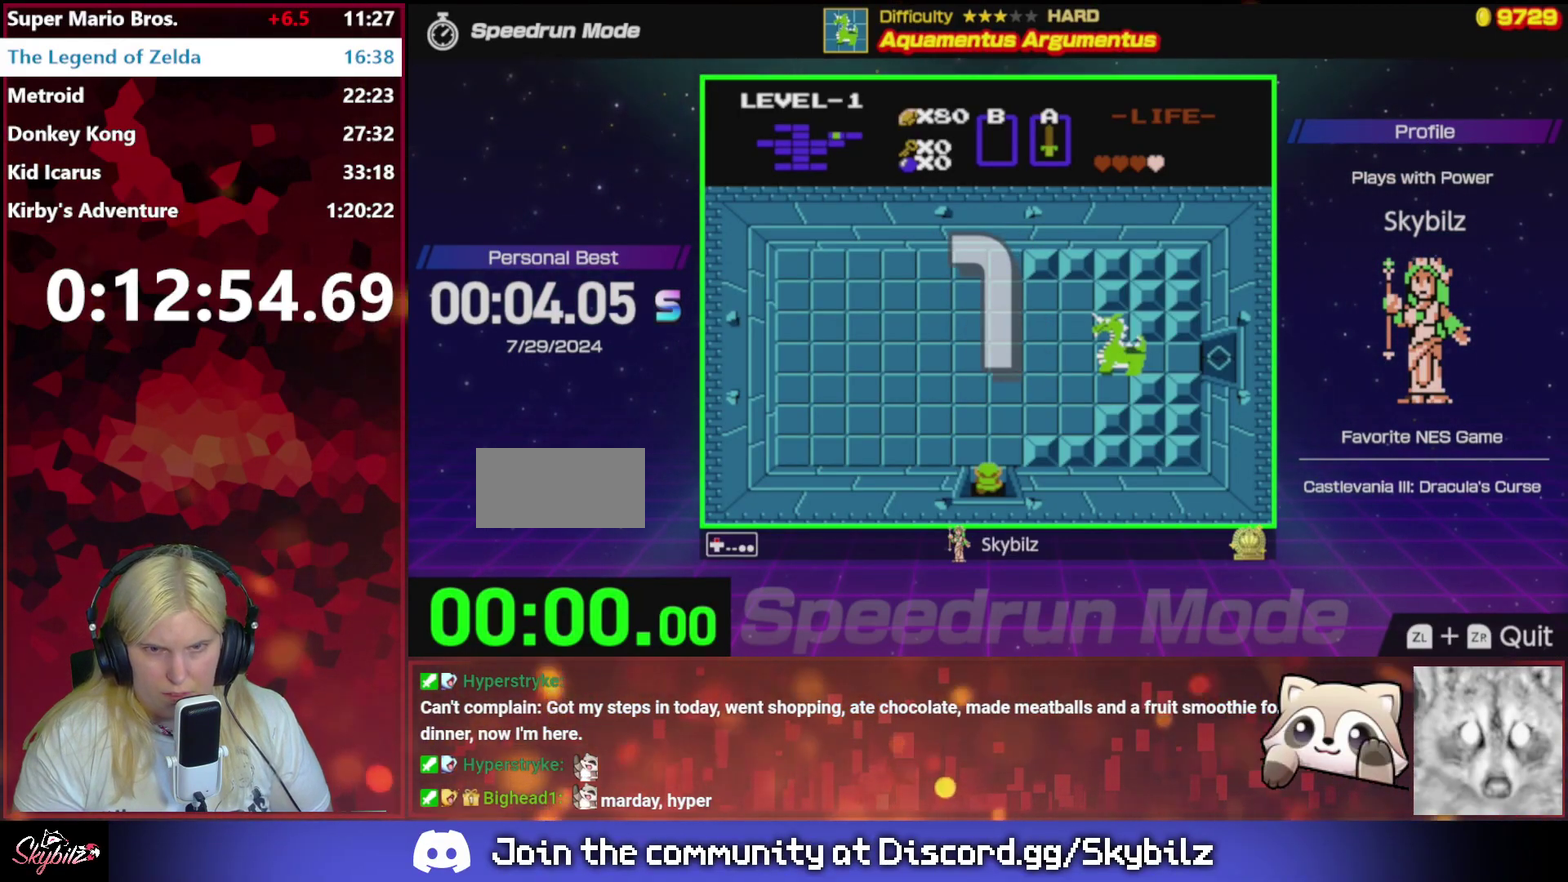
{"buttons": ["DPAD_UP"], "events": []}
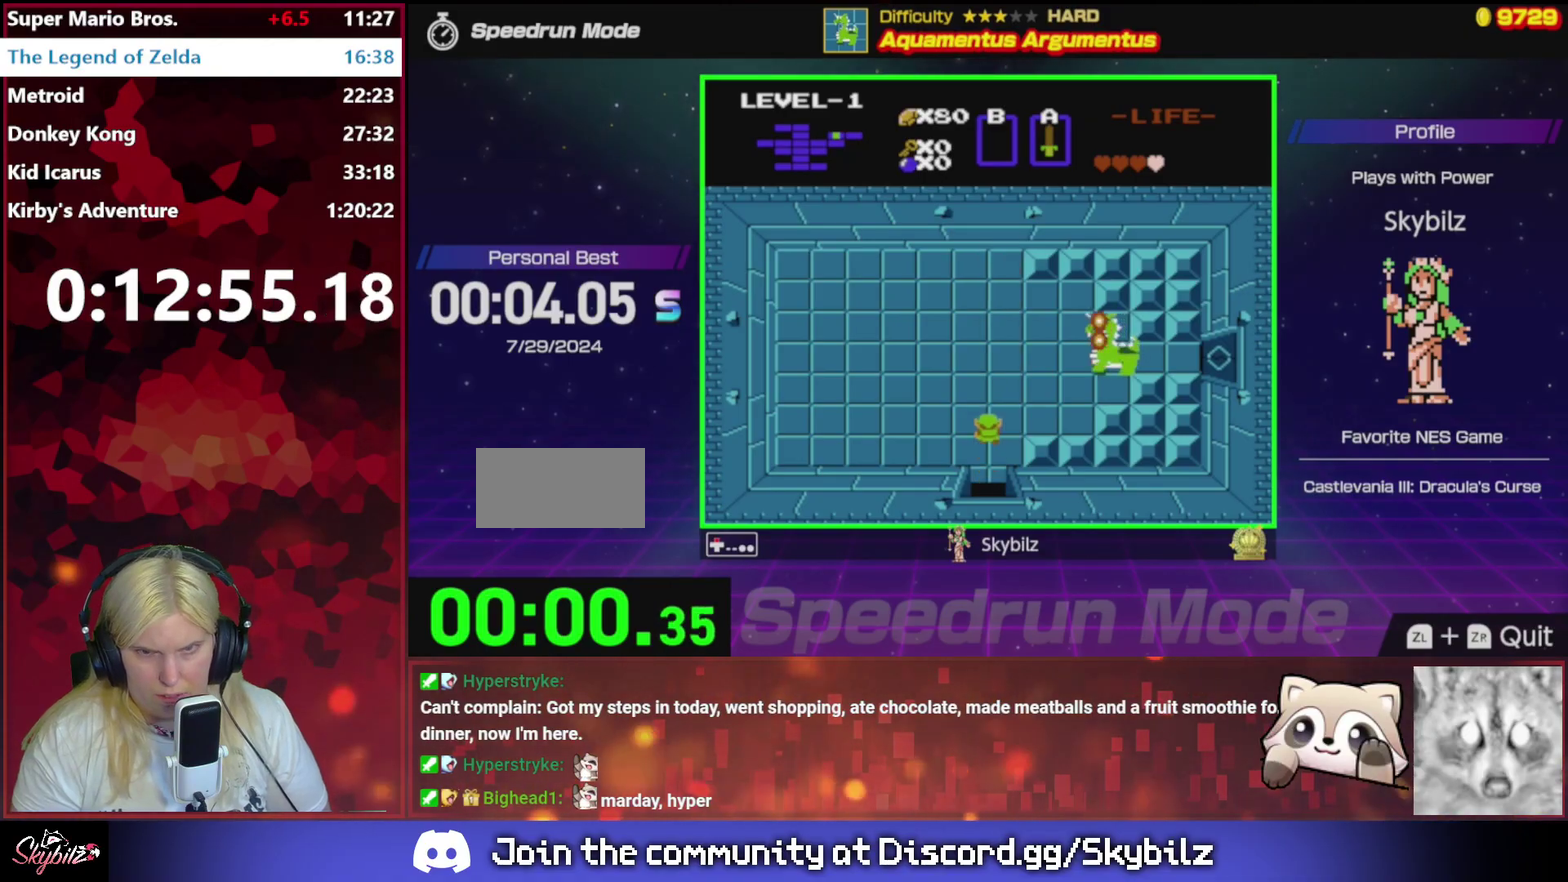
{"buttons": ["DPAD_UP"], "events": []}
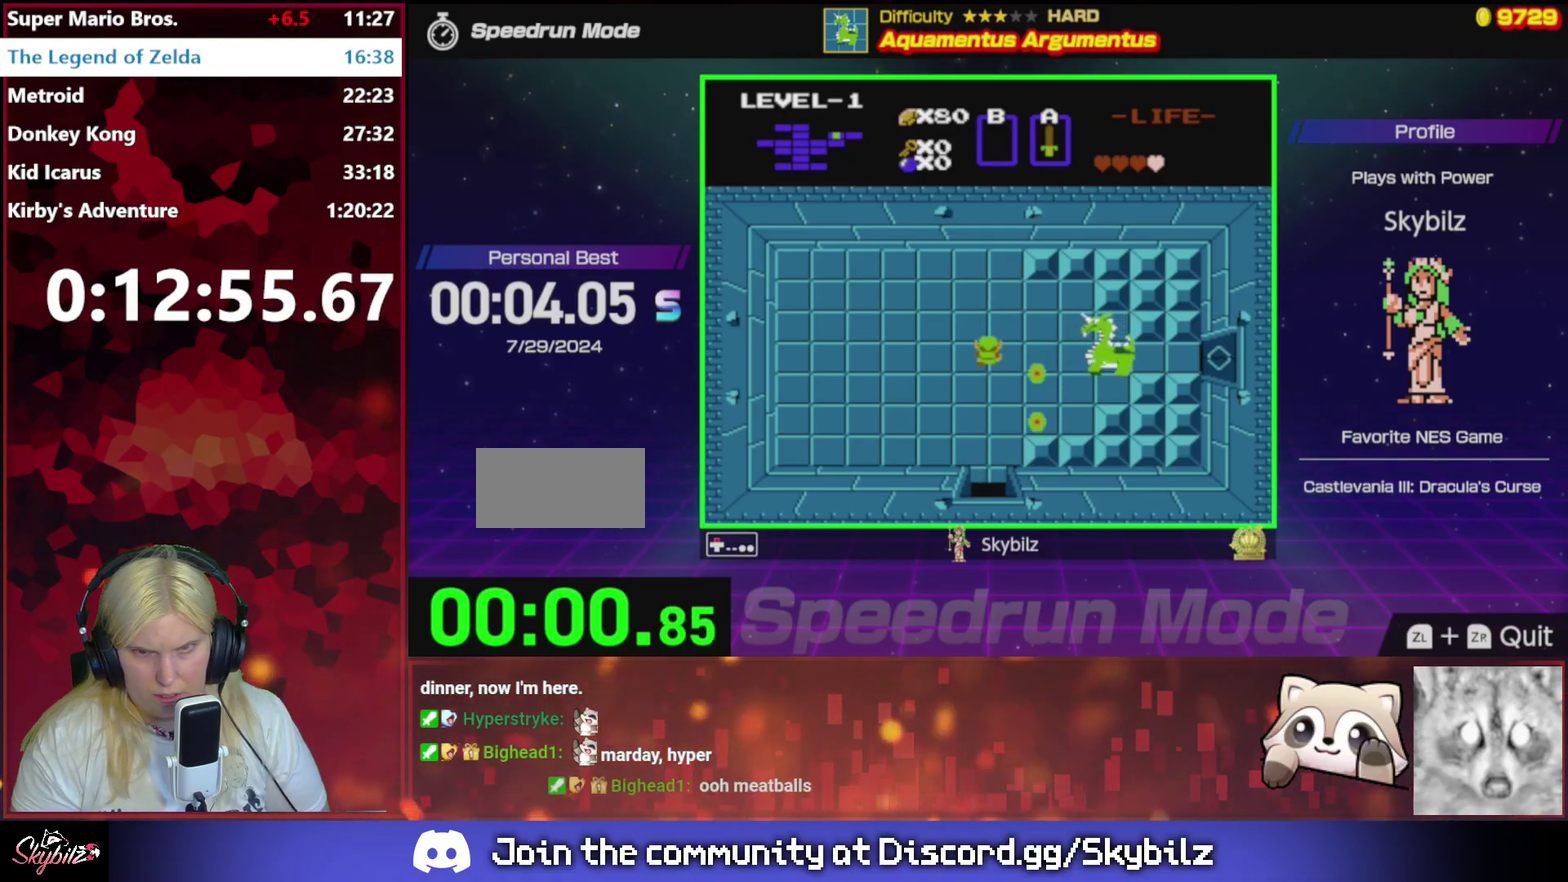
{"buttons": ["A", "DPAD_RIGHT"], "events": [[67, "DPAD_RIGHT", "down"], [100, "DPAD_UP", "up"], [500, "A", "down"]]}
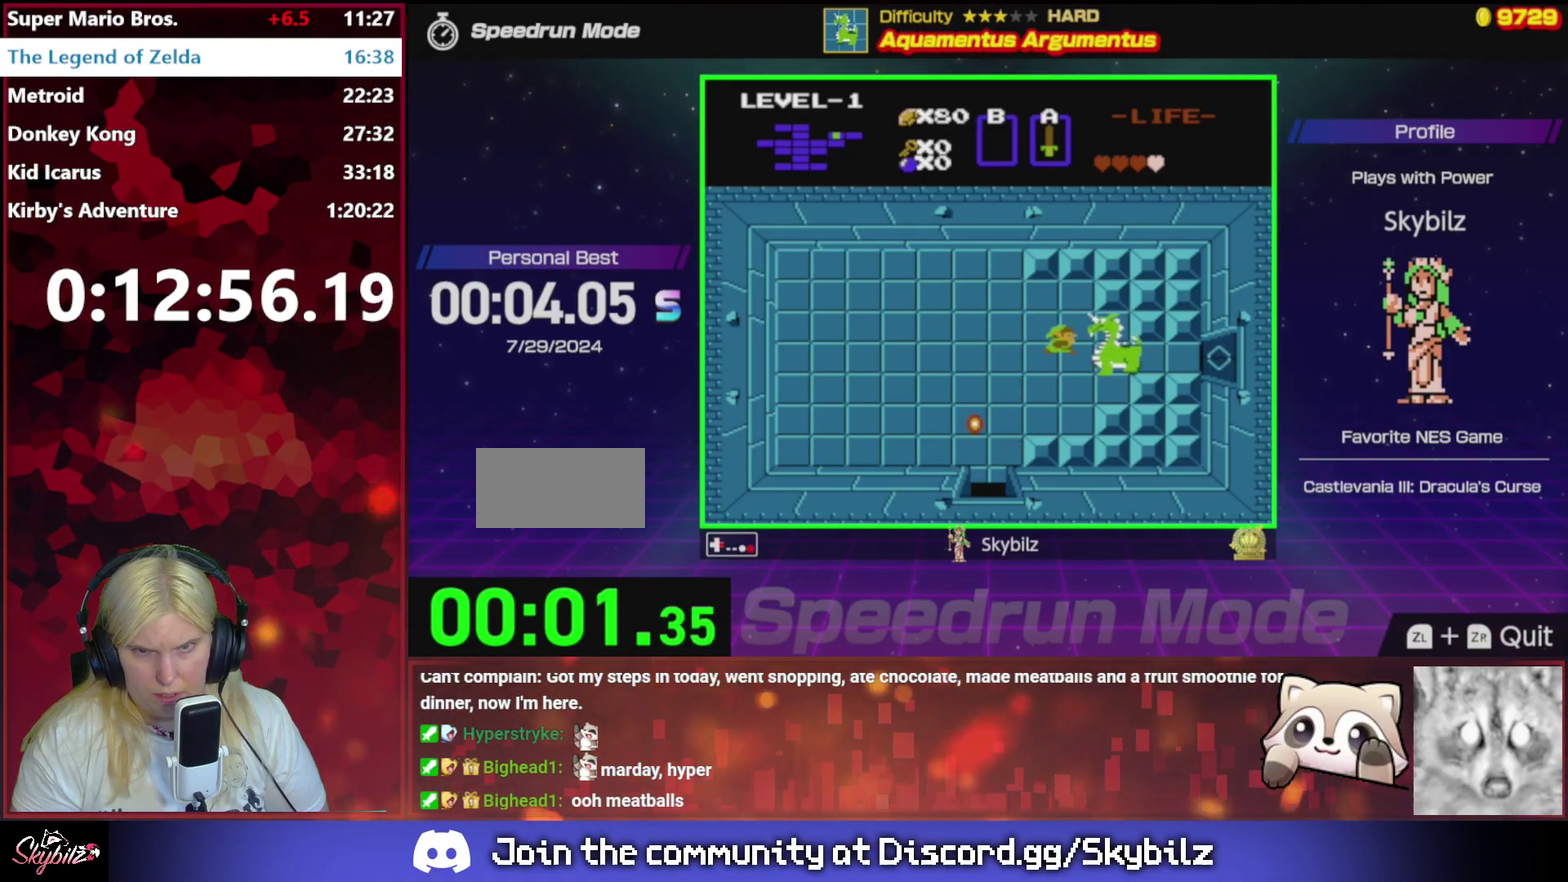
{"buttons": ["A"], "events": [[67, "DPAD_RIGHT", "up"], [233, "A", "up"], [367, "DPAD_RIGHT", "down"], [433, "DPAD_RIGHT", "up"], [500, "A", "down"]]}
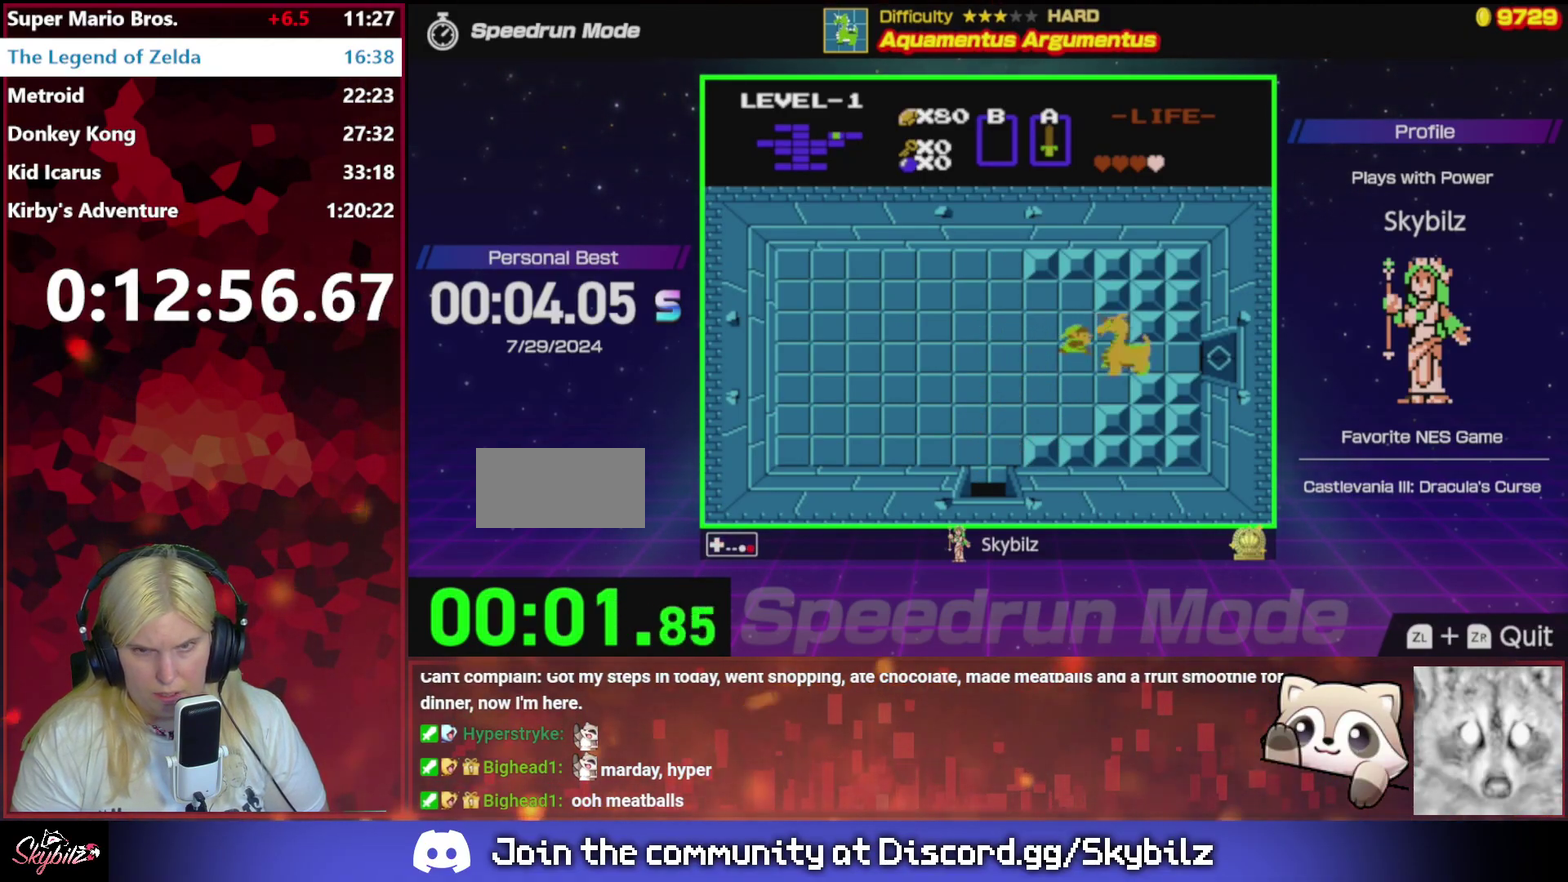
{"buttons": [], "events": [[233, "A", "up"]]}
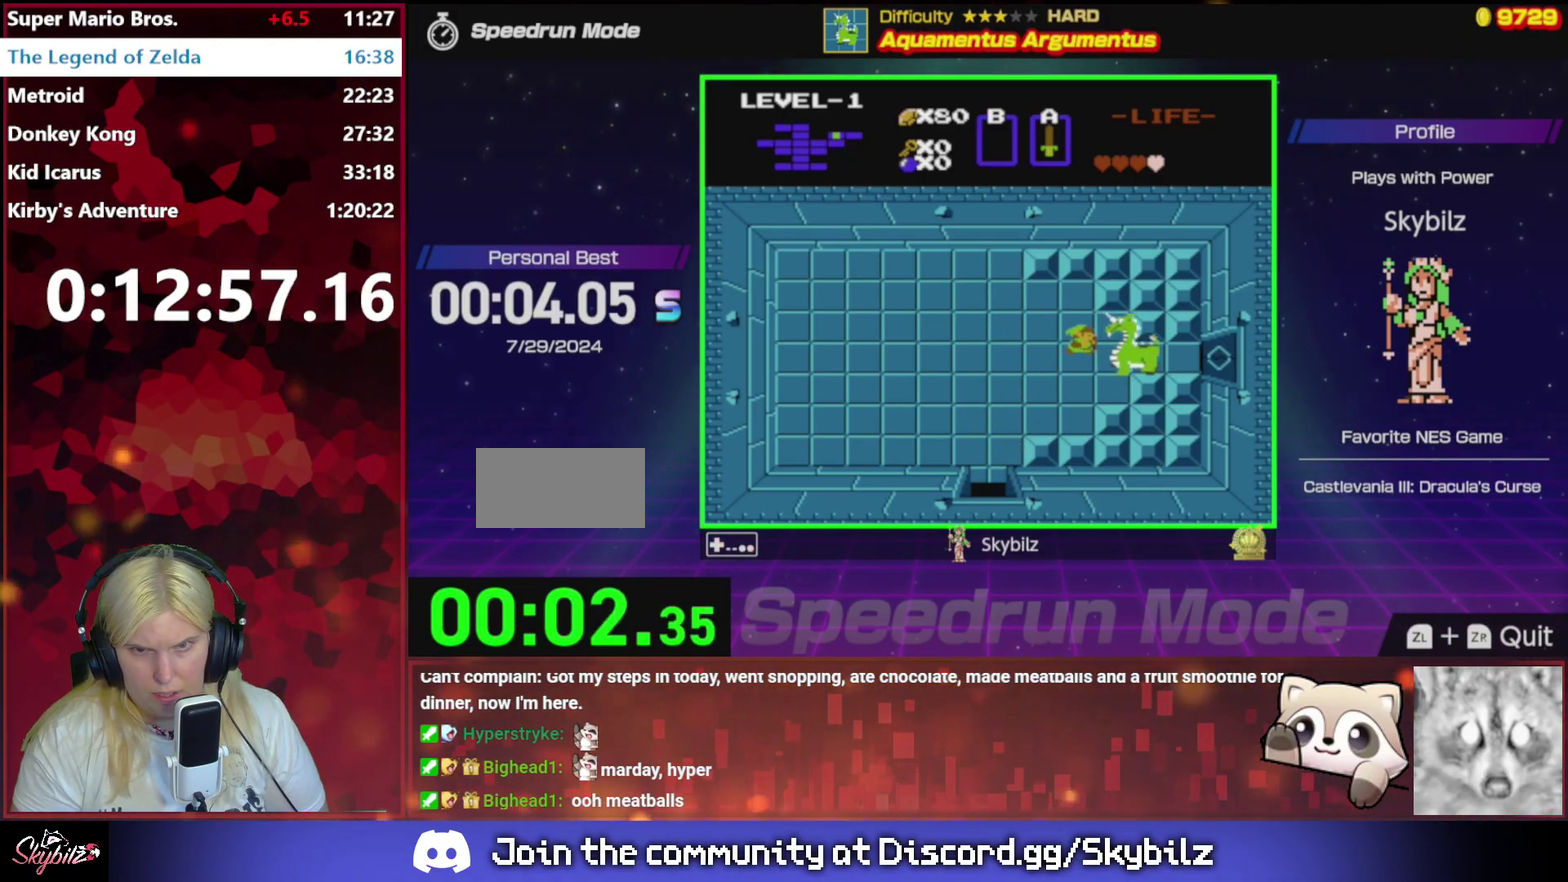
{"buttons": [], "events": [[33, "A", "down"], [267, "A", "up"]]}
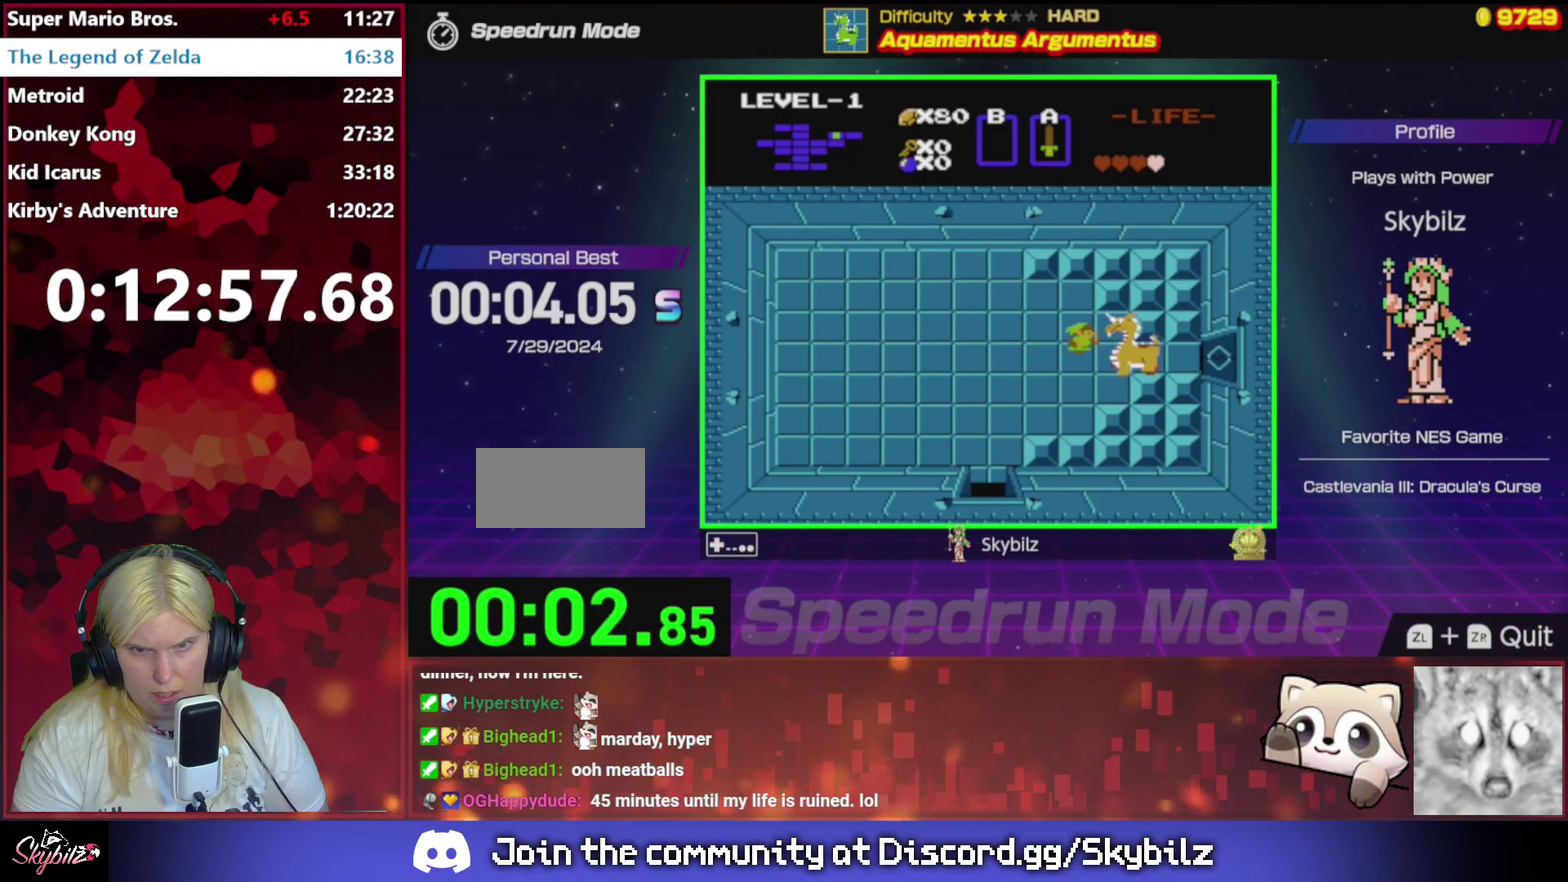
{"buttons": [], "events": [[67, "DPAD_RIGHT", "down"], [133, "A", "down"], [133, "DPAD_RIGHT", "up"], [300, "A", "up"]]}
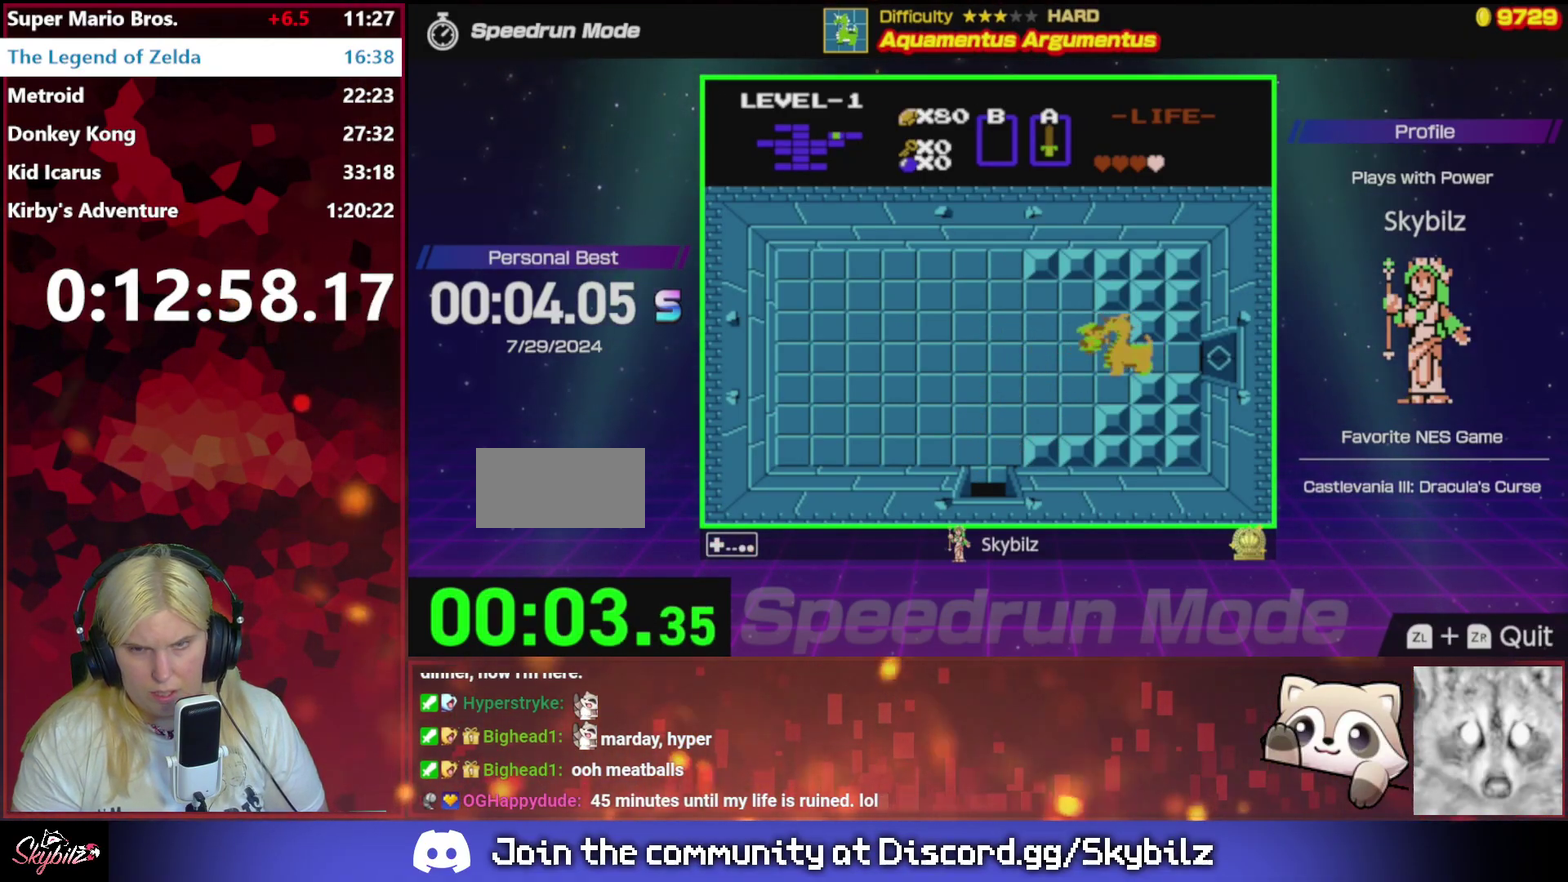
{"buttons": [], "events": [[133, "A", "down"], [433, "A", "up"]]}
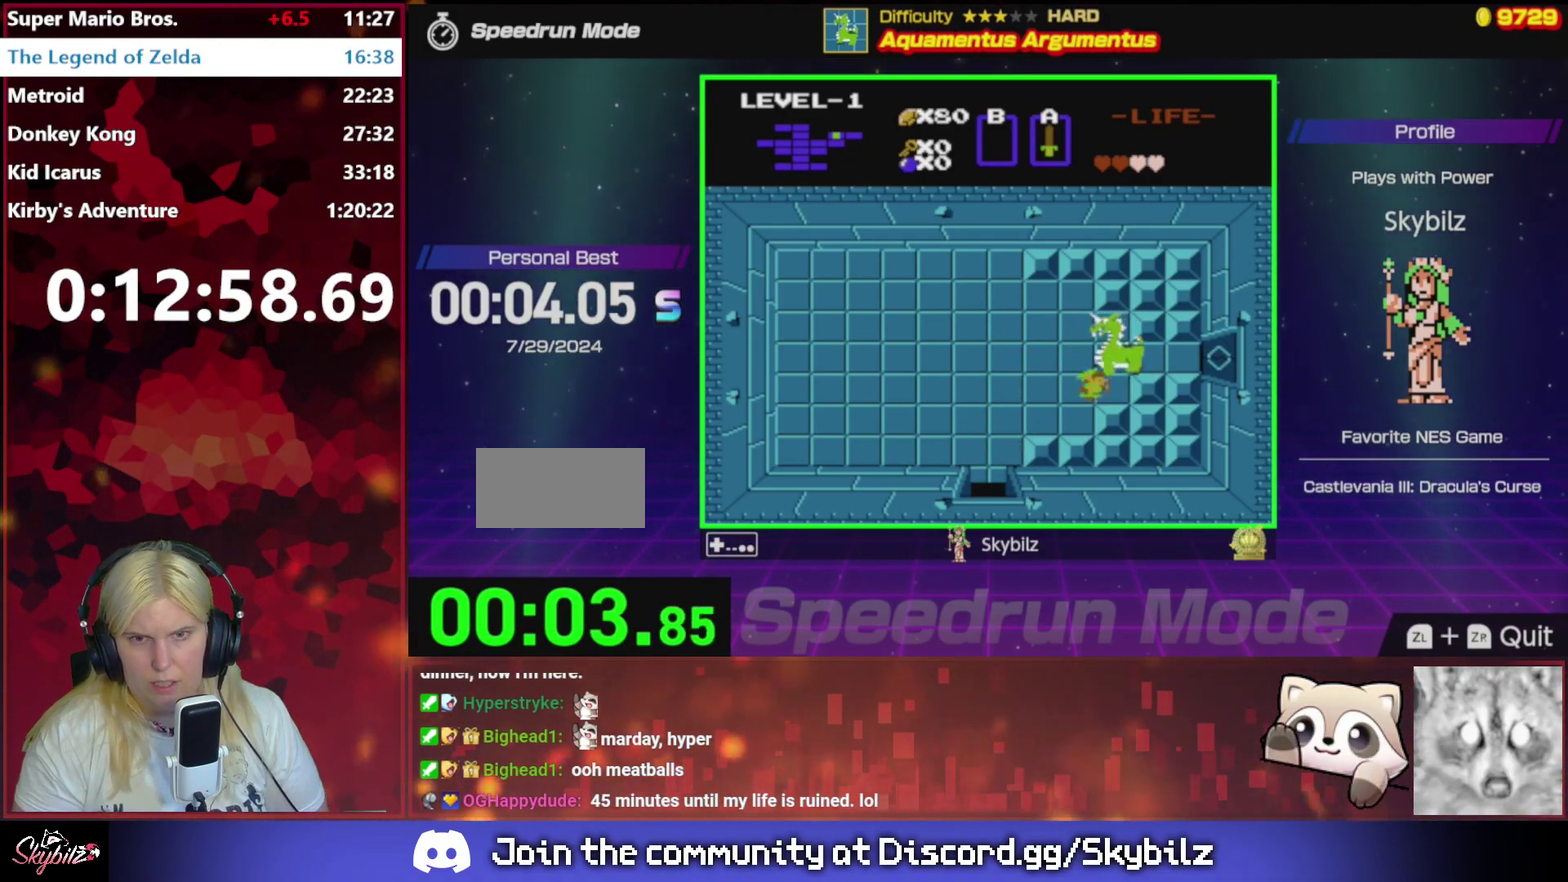
{"buttons": [], "events": [[133, "DPAD_UP", "down"], [233, "A", "down"], [300, "DPAD_UP", "up"], [433, "A", "up"]]}
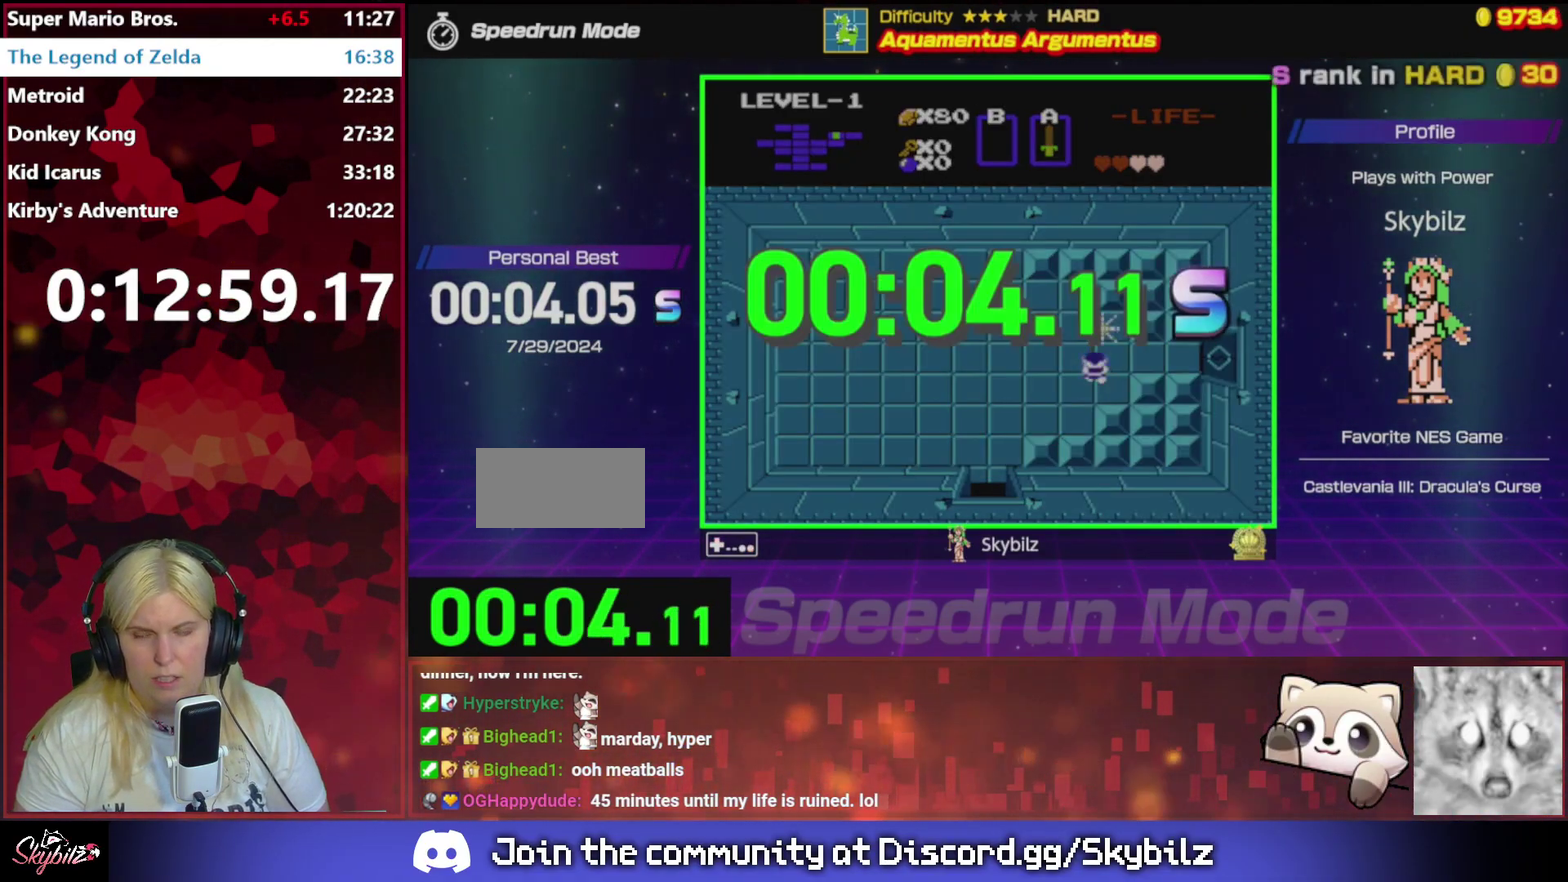
{"buttons": ["B"], "events": [[467, "B", "down"]]}